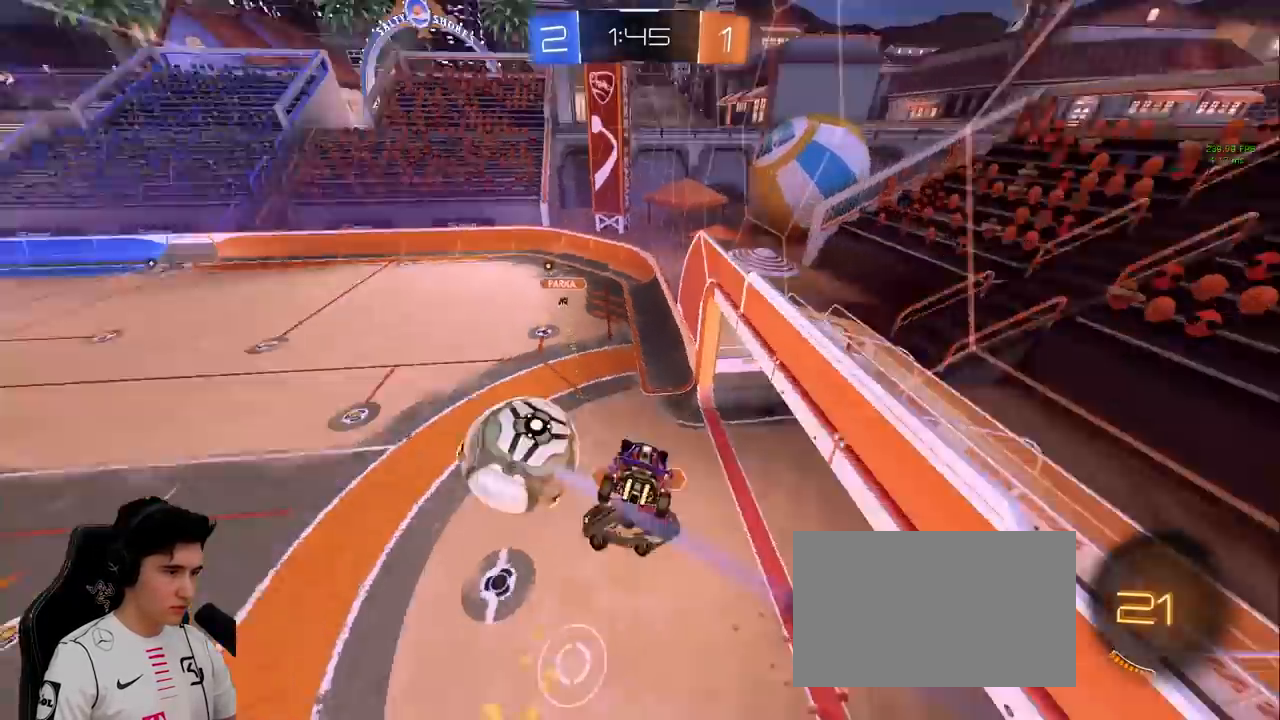
Gameplay with keyboard and mouse; each line is a JSON object with the keys and mouse buttons held at the frame after it. "events" lists presses ("down") and releases ("up") of "a", "d", "e", "q", "s", "shift", "space", "w", "mouse_left", "mouse_wheel" and "mouse_right" between this image and that frame as [ms after this image, input, new state], when the widget could be followed in between. "mouse_left", "mouse_wheel", "mouse_right" = the "left", "wheel", "right" buttons of the "mouse" list. No other keys are recorded. "wheel" means that the mouse wheel is clicked or scrolled. Mouse movement is not recorded.
{"keys": [], "mouse": ["left", "right"], "events": [[100, "a", "up"], [150, "s", "up"], [233, "w", "down"], [433, "mouse_right", "down"], [433, "w", "up"], [467, "mouse_left", "down"]]}
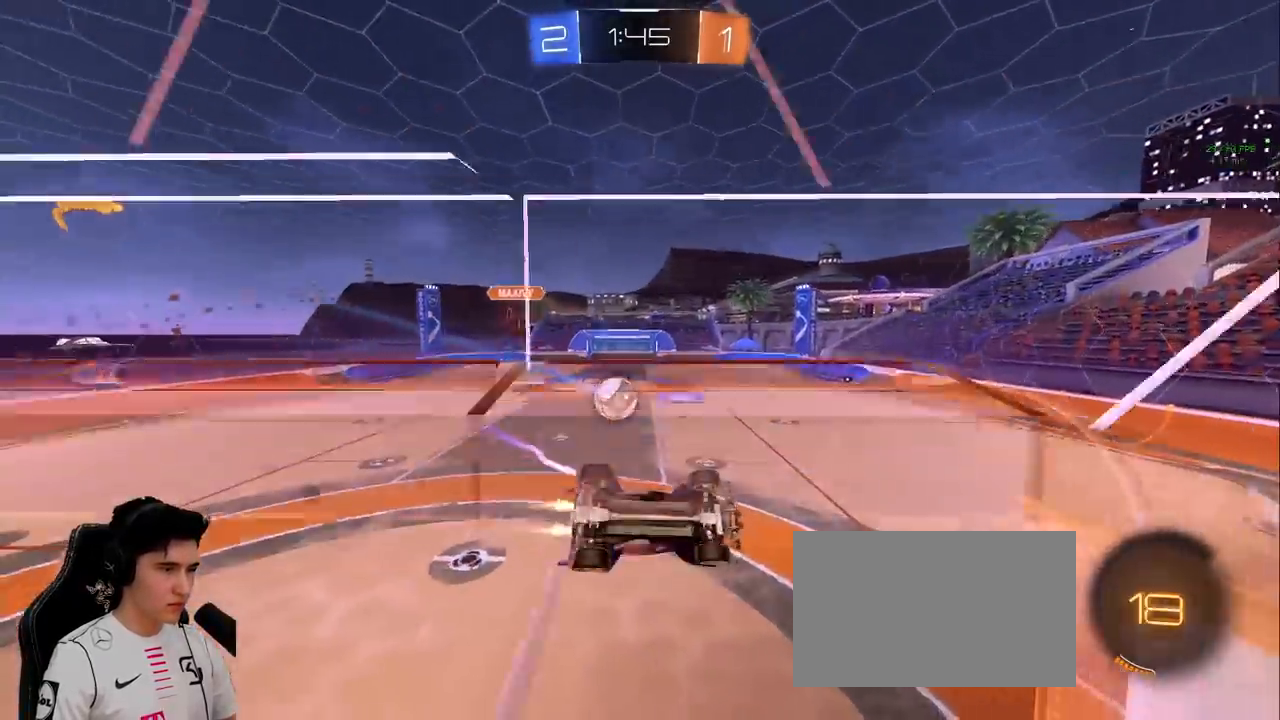
{"keys": ["shift"], "mouse": [], "events": [[17, "d", "down"], [17, "s", "down"], [67, "shift", "down"], [117, "mouse_left", "up"], [167, "mouse_right", "up"], [483, "d", "up"], [483, "s", "up"]]}
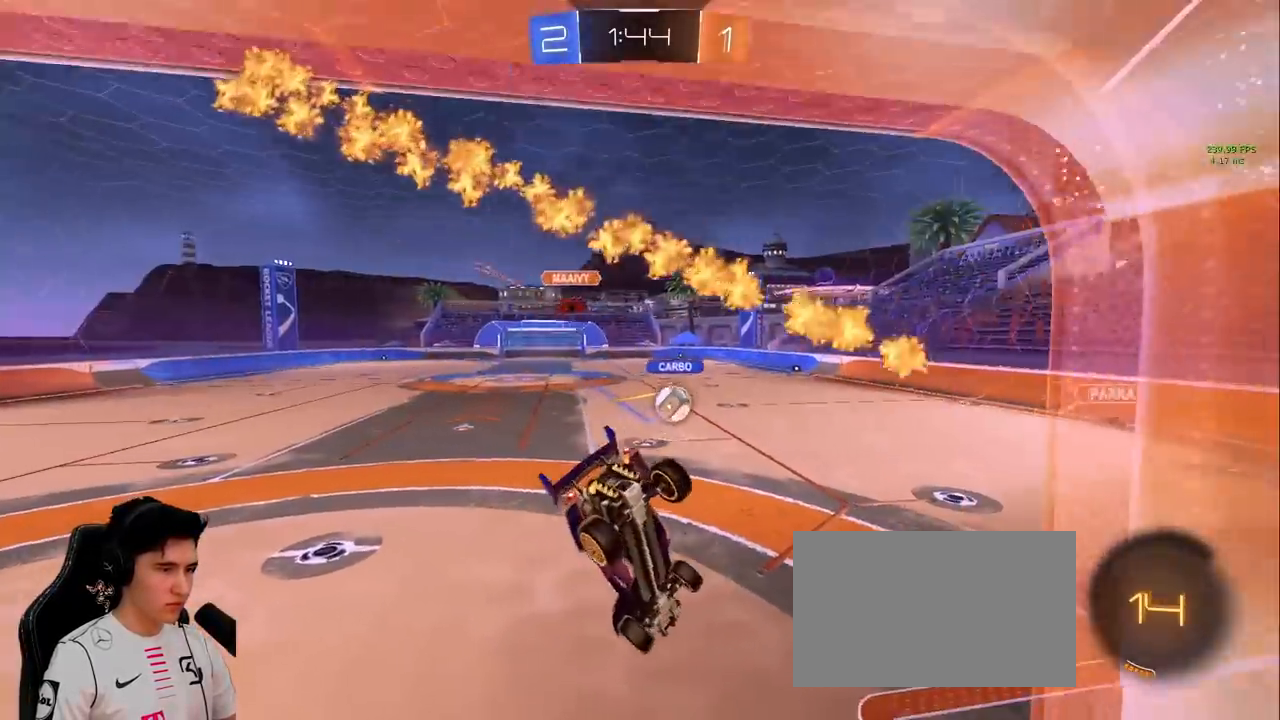
{"keys": ["w"], "mouse": ["left"], "events": [[33, "shift", "up"], [133, "mouse_left", "down"], [183, "a", "down"], [217, "s", "down"], [317, "s", "up"], [417, "a", "up"], [417, "d", "down"], [450, "w", "down"], [500, "d", "up"]]}
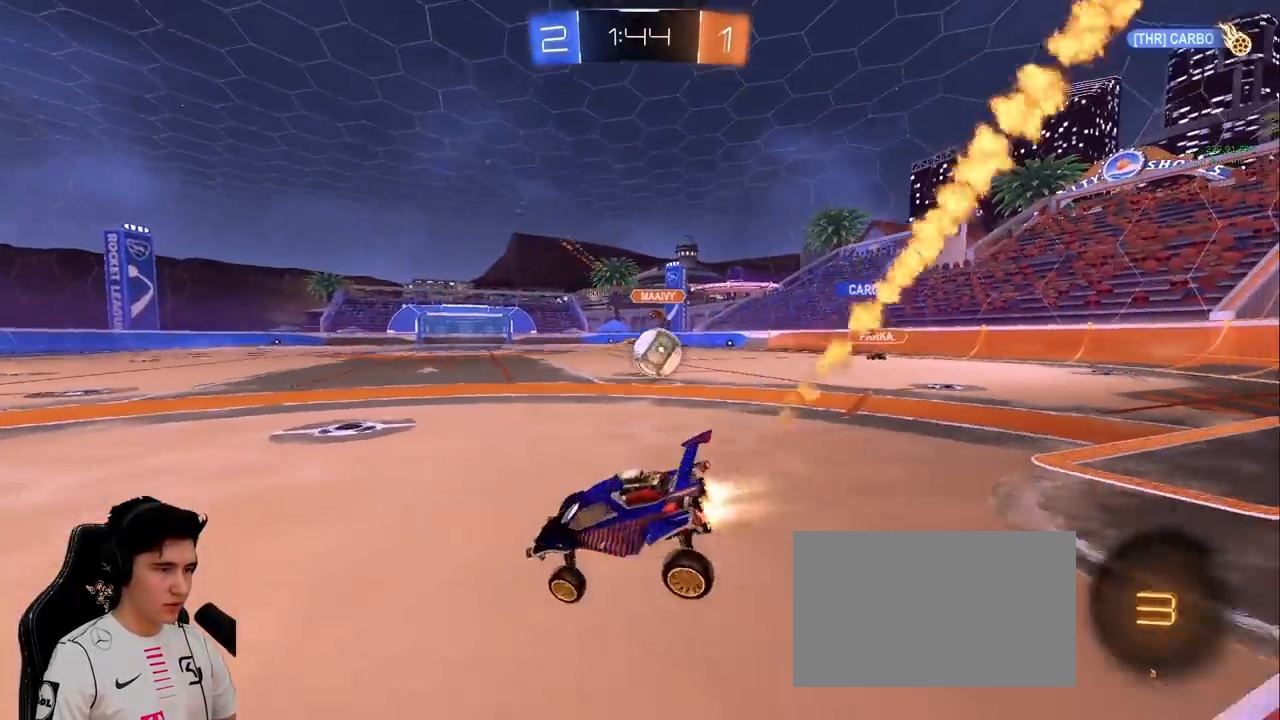
{"keys": ["w"], "mouse": [], "events": [[50, "d", "down"], [150, "mouse_left", "up"], [333, "d", "up"]]}
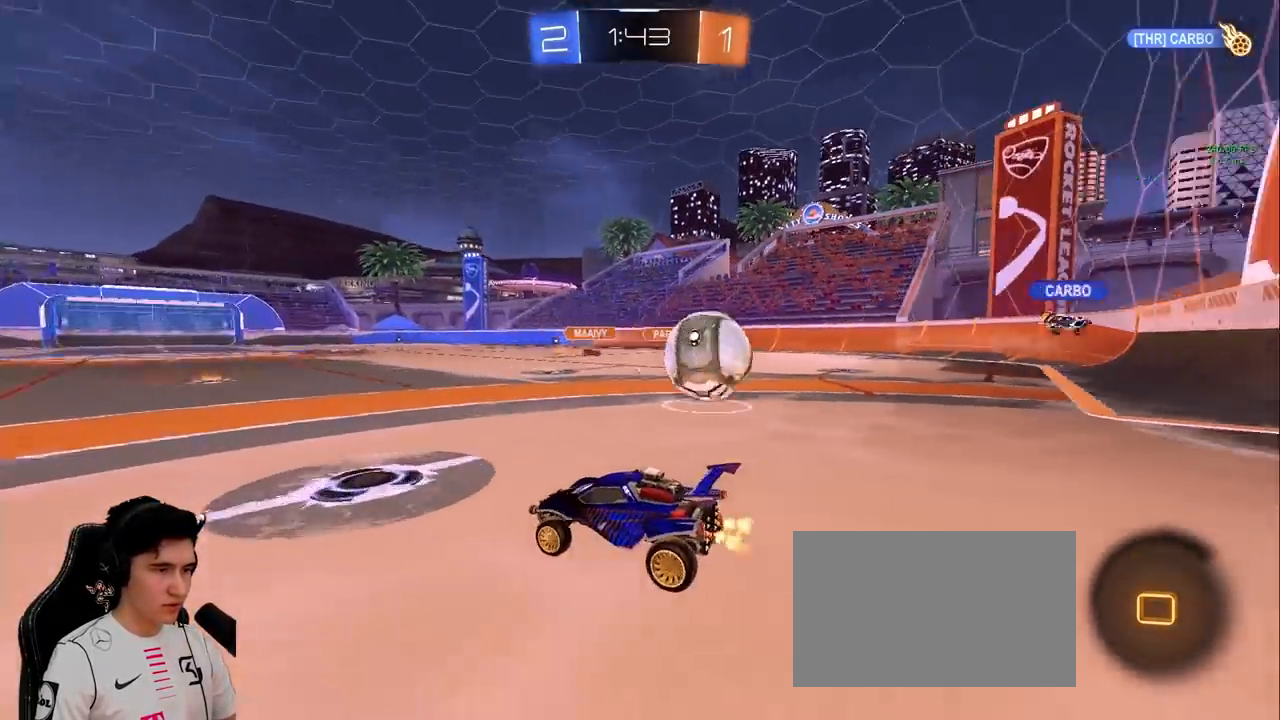
{"keys": ["w"], "mouse": [], "events": [[67, "mouse_left", "down"], [67, "mouse_right", "down"], [167, "mouse_right", "up"], [217, "mouse_right", "down"], [400, "mouse_left", "up"], [400, "mouse_right", "up"]]}
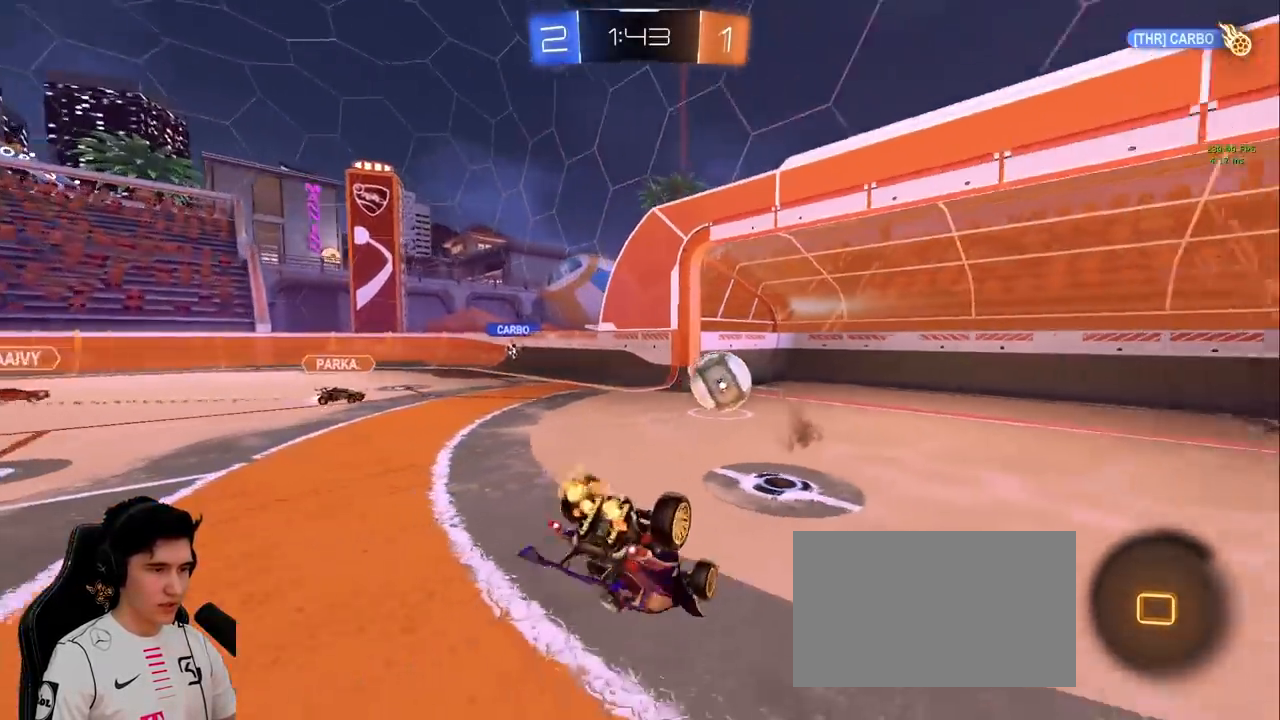
{"keys": ["a", "w"], "mouse": [], "events": [[83, "w", "up"], [417, "w", "down"], [450, "a", "down"]]}
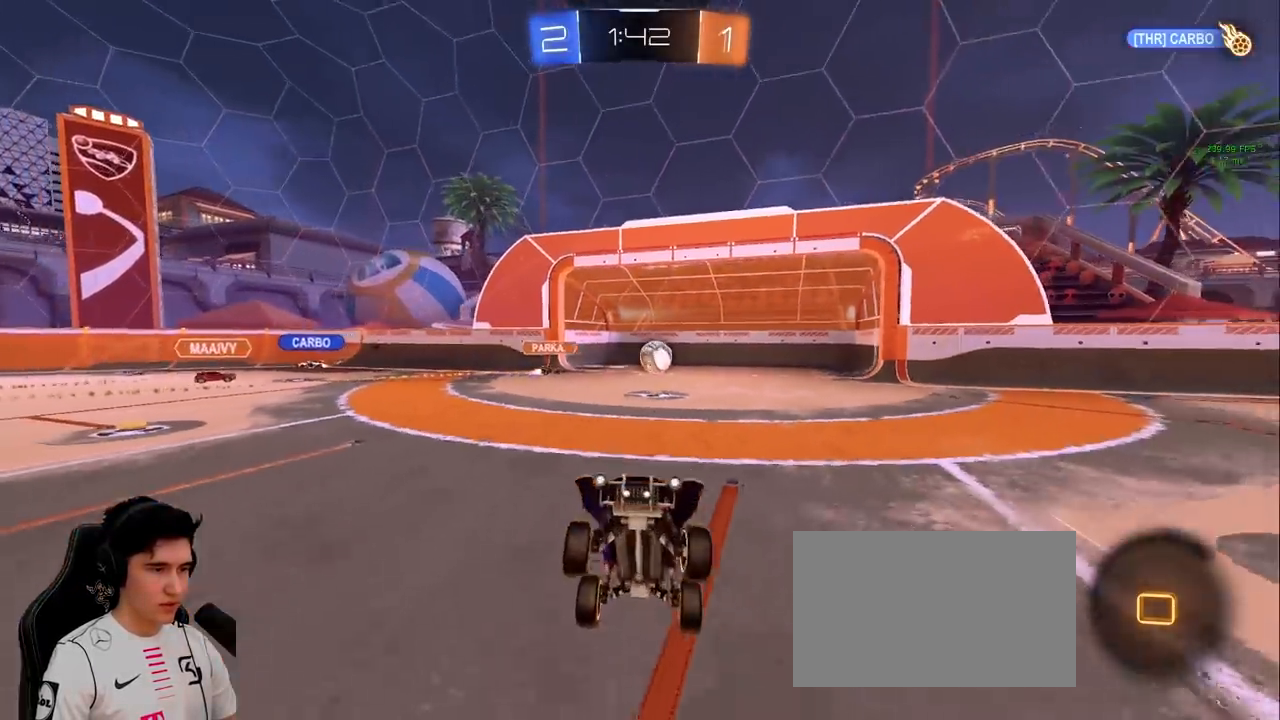
{"keys": ["a", "shift", "space", "w"], "mouse": ["right"], "events": [[50, "a", "up"], [50, "w", "up"], [383, "w", "down"], [433, "a", "down"], [433, "mouse_right", "down"], [433, "shift", "down"], [483, "space", "down"]]}
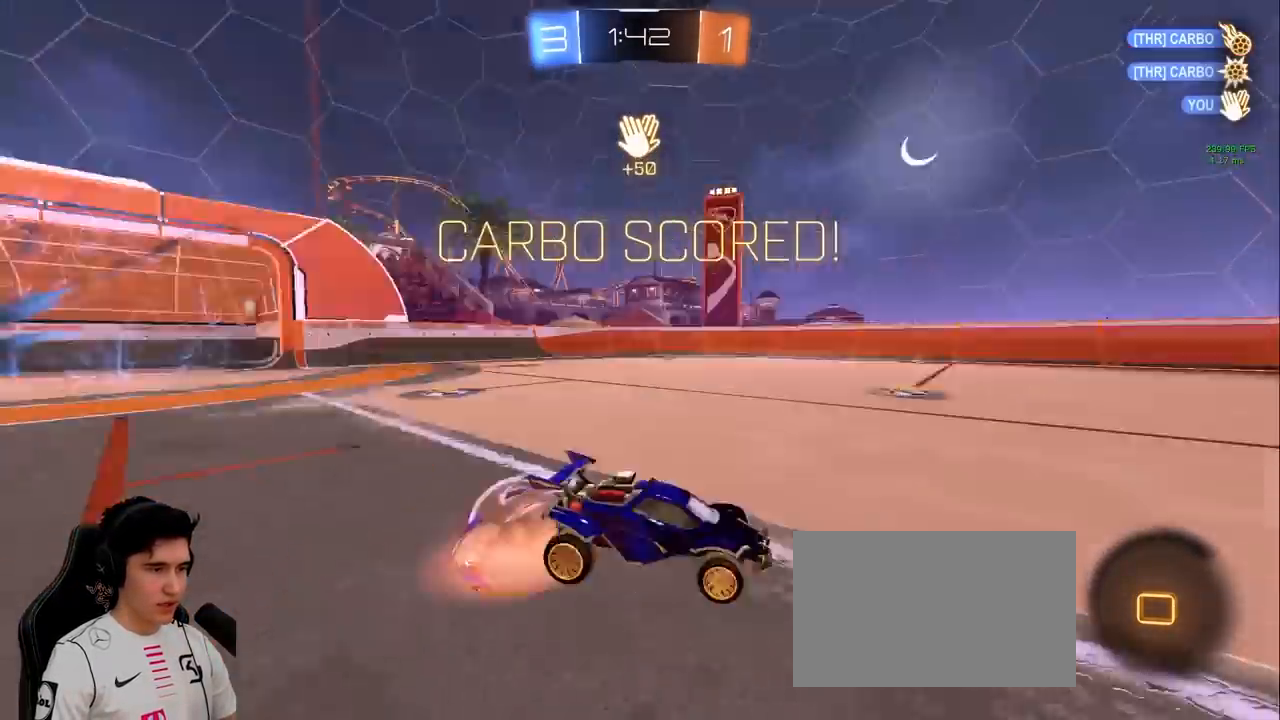
{"keys": ["a", "shift", "w"], "mouse": ["right"], "events": [[17, "mouse_right", "up"], [67, "mouse_right", "down"], [167, "mouse_right", "up"], [217, "mouse_right", "down"], [250, "space", "up"], [350, "mouse_right", "up"], [400, "mouse_right", "down"]]}
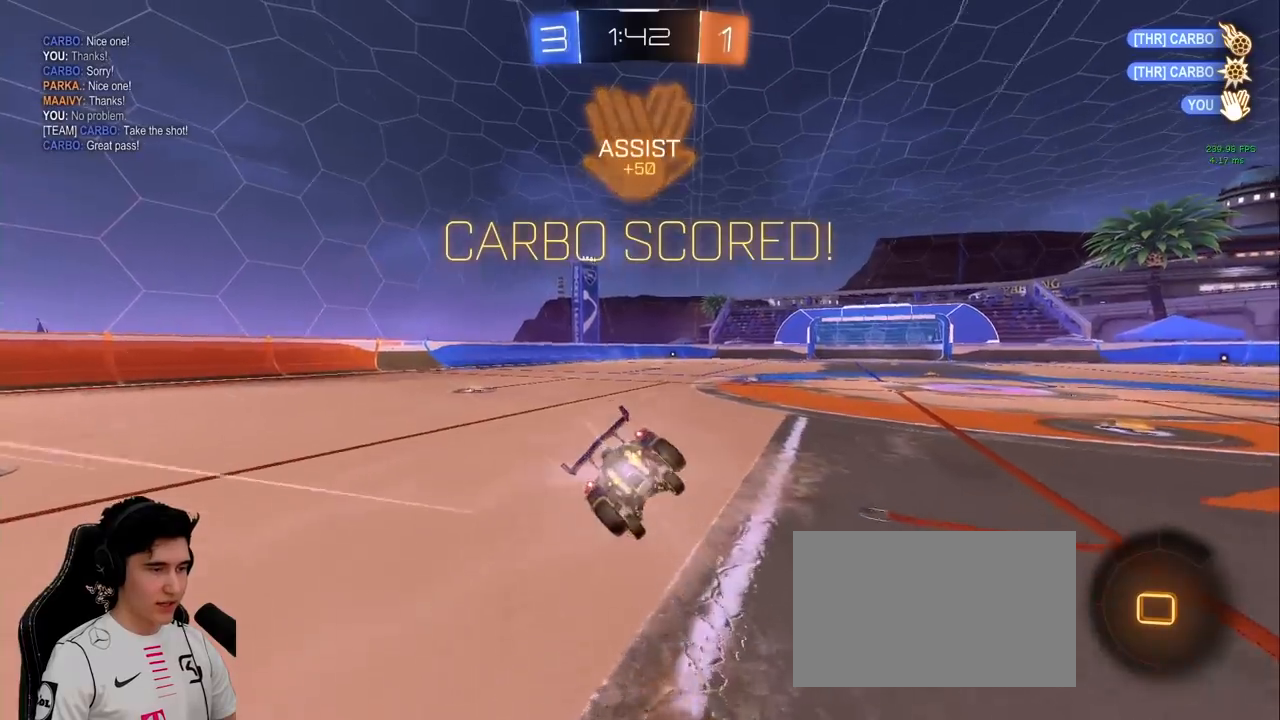
{"keys": ["a", "shift", "w"], "mouse": [], "events": [[33, "mouse_right", "up"]]}
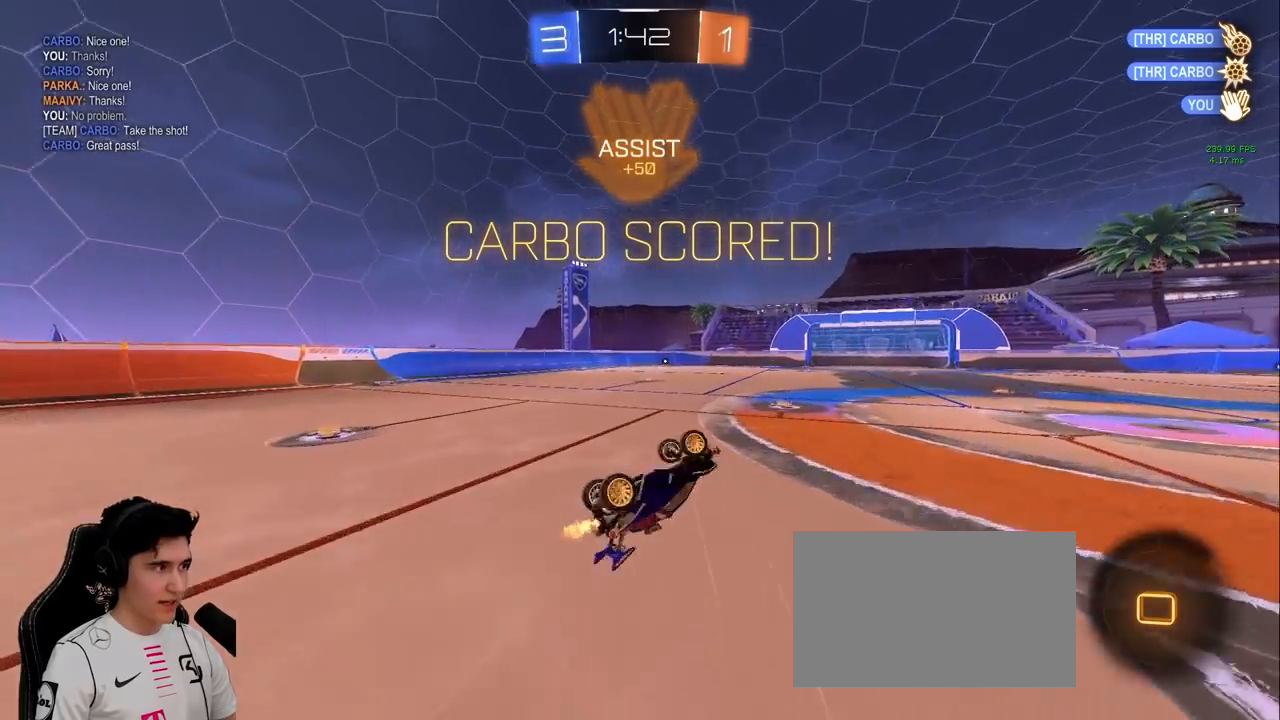
{"keys": [], "mouse": [], "events": [[50, "w", "up"], [200, "s", "down"], [233, "shift", "up"], [283, "a", "up"], [333, "s", "up"]]}
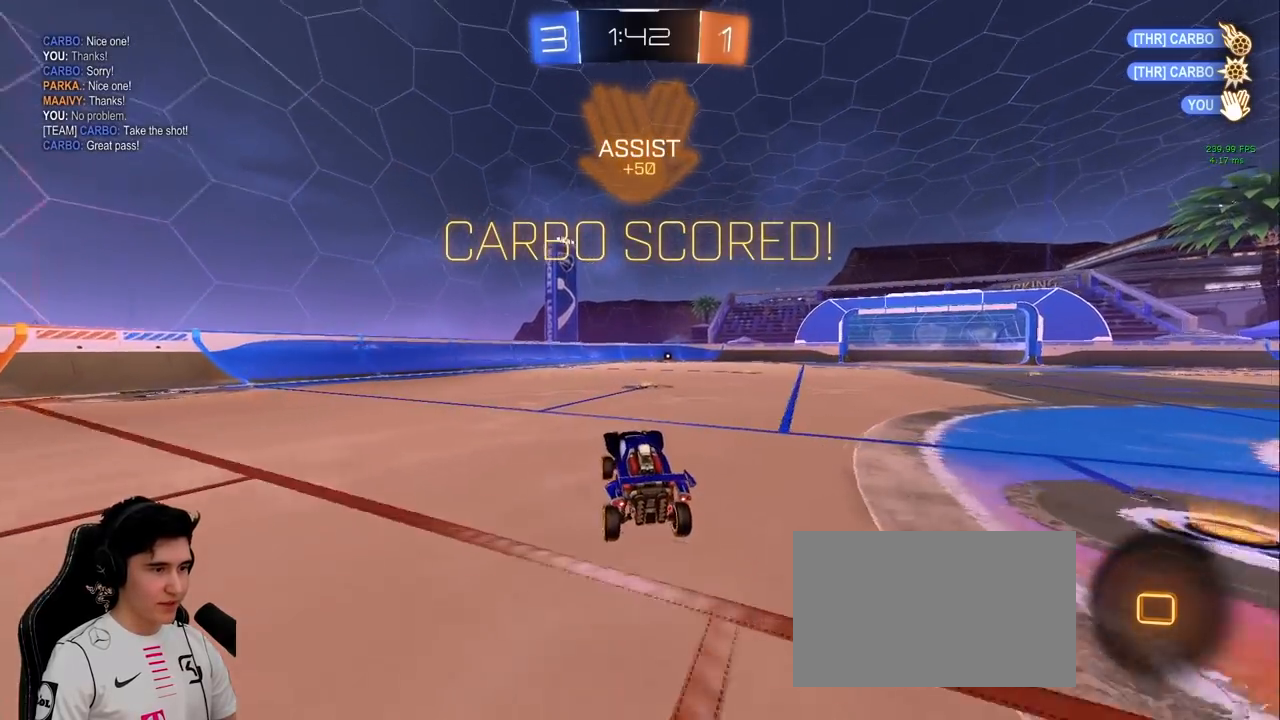
{"keys": ["d", "shift", "w"], "mouse": ["right"], "events": [[250, "w", "down"], [300, "mouse_right", "down"], [300, "shift", "down"], [350, "d", "down"], [350, "mouse_right", "up"], [400, "mouse_right", "down"]]}
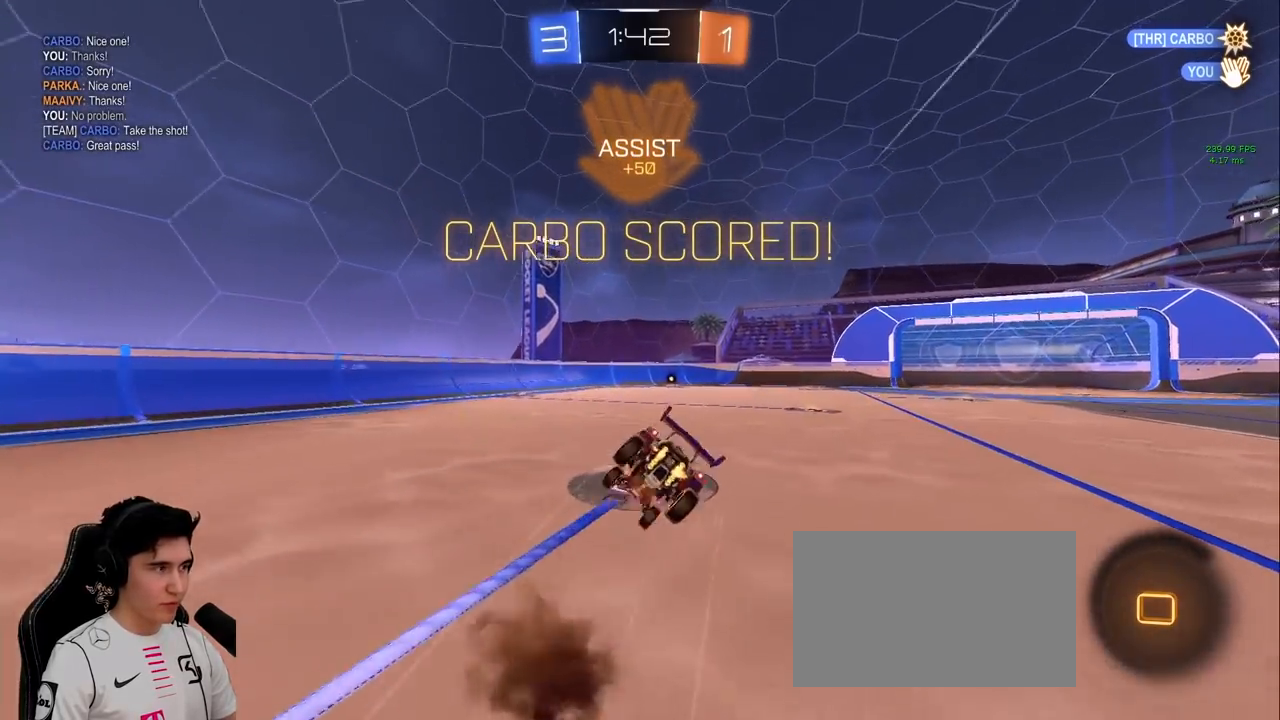
{"keys": ["d", "s", "shift"], "mouse": ["left"], "events": [[33, "s", "down"], [33, "w", "up"], [83, "mouse_right", "up"], [233, "mouse_left", "down"], [267, "s", "up"], [417, "s", "down"]]}
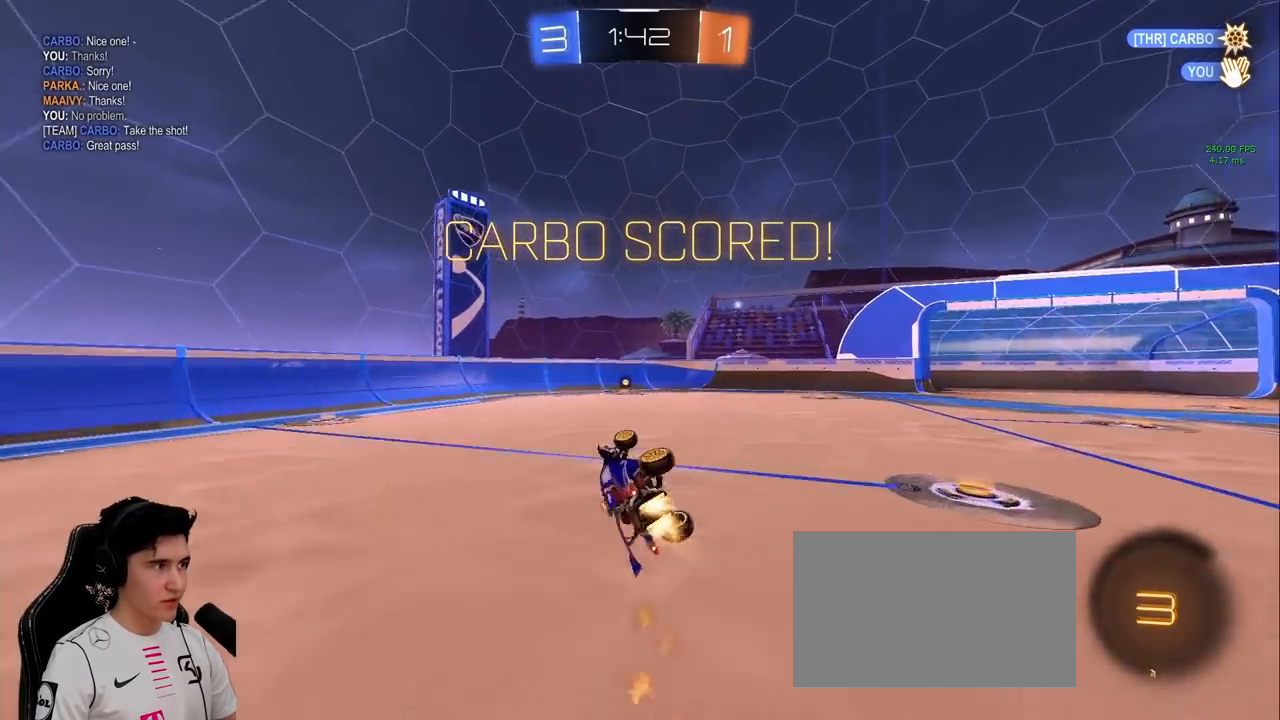
{"keys": [], "mouse": [], "events": [[150, "shift", "up"], [200, "d", "up"], [200, "mouse_left", "up"], [200, "s", "up"]]}
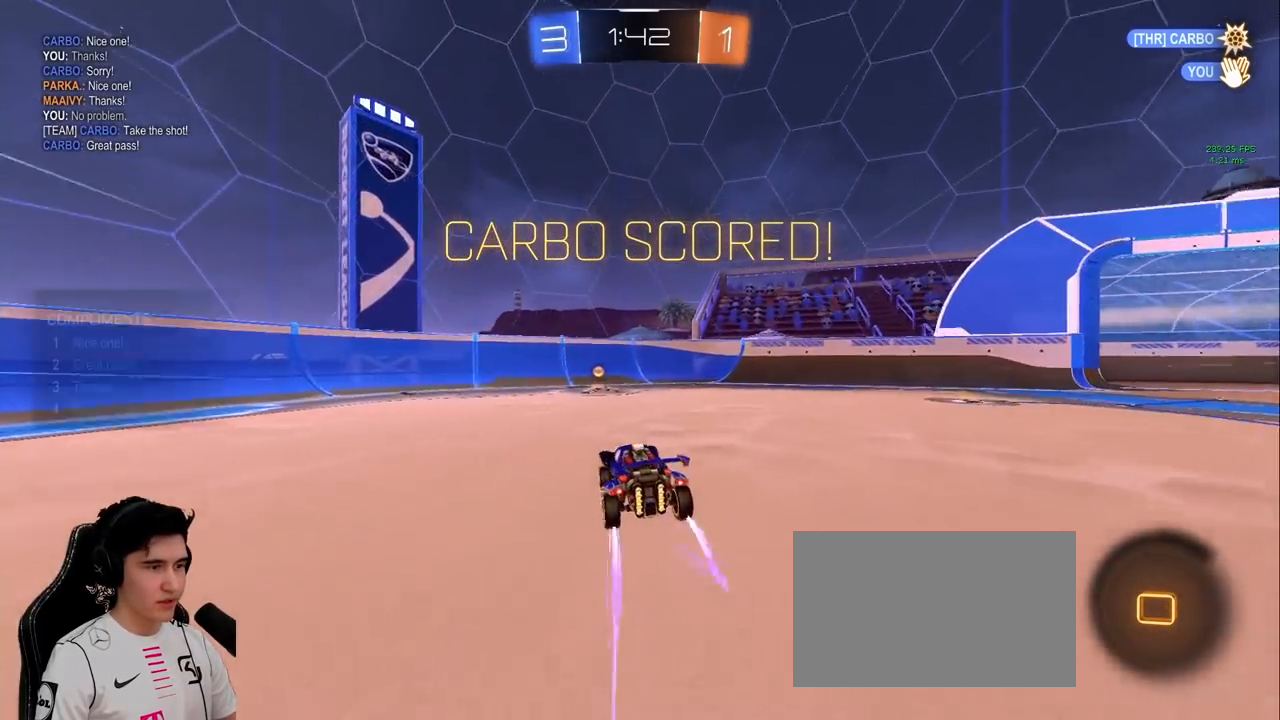
{"keys": [], "mouse": [], "events": []}
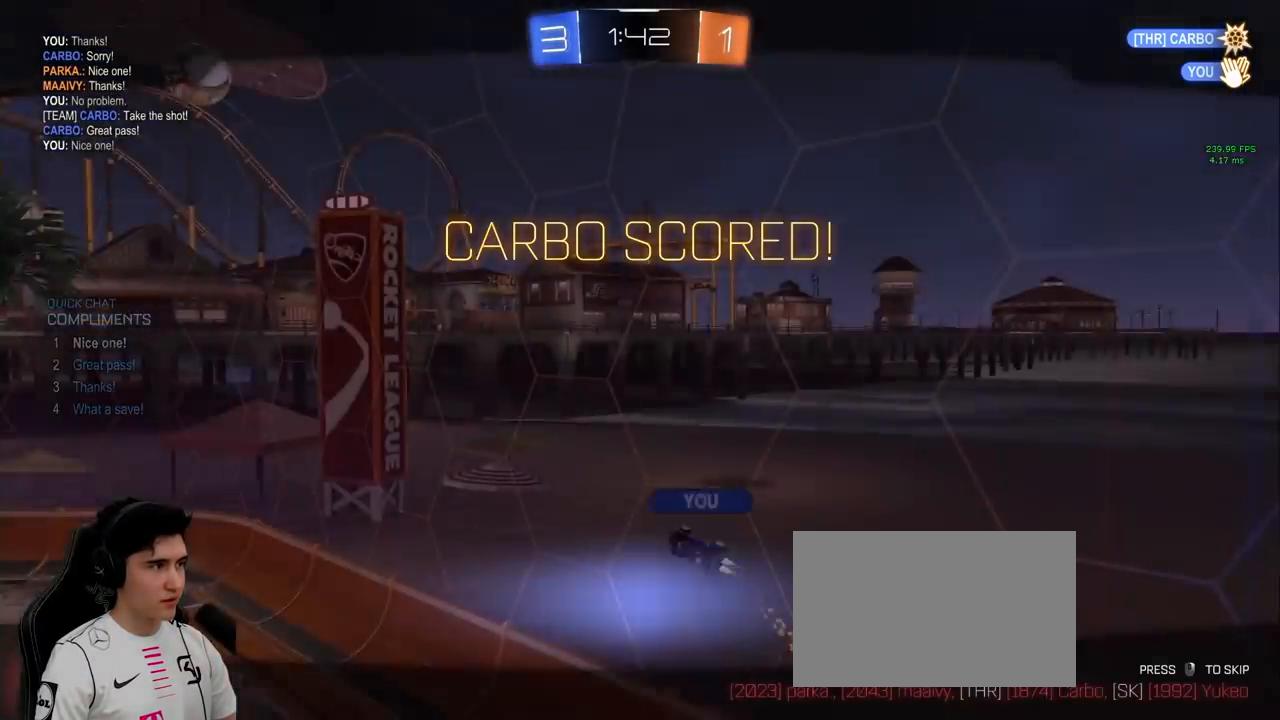
{"keys": [], "mouse": [], "events": []}
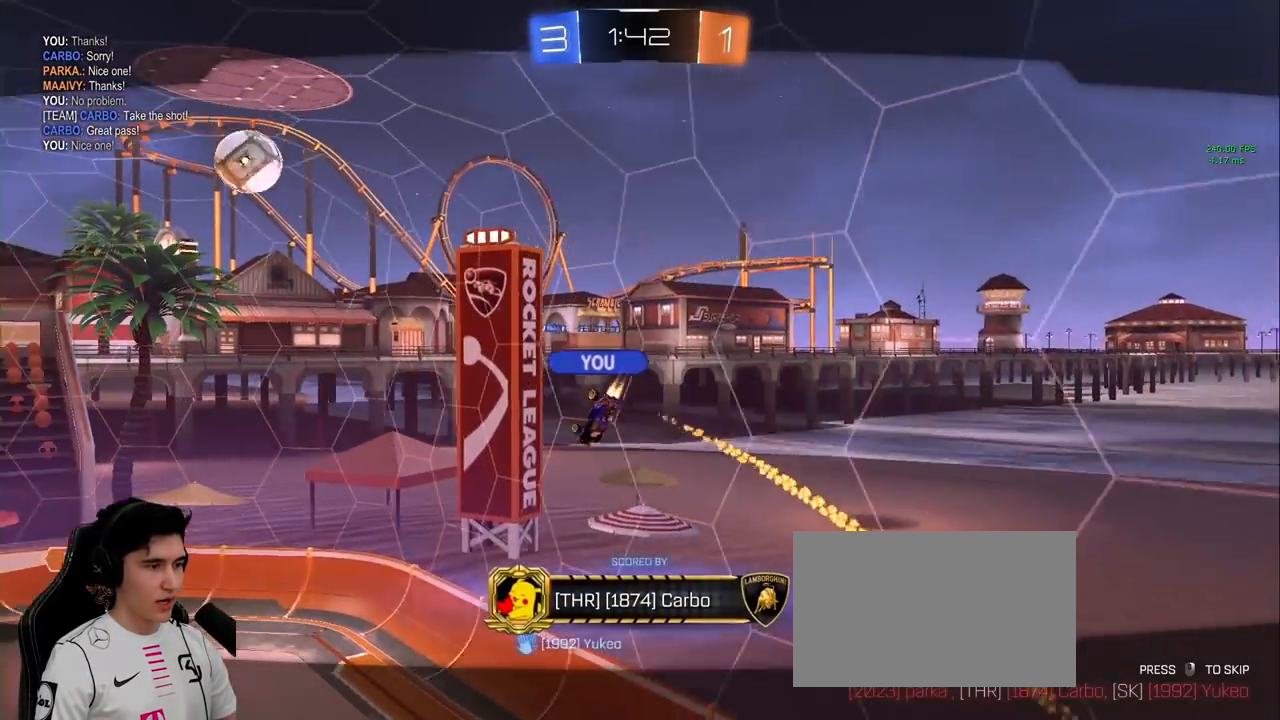
{"keys": [], "mouse": [], "events": []}
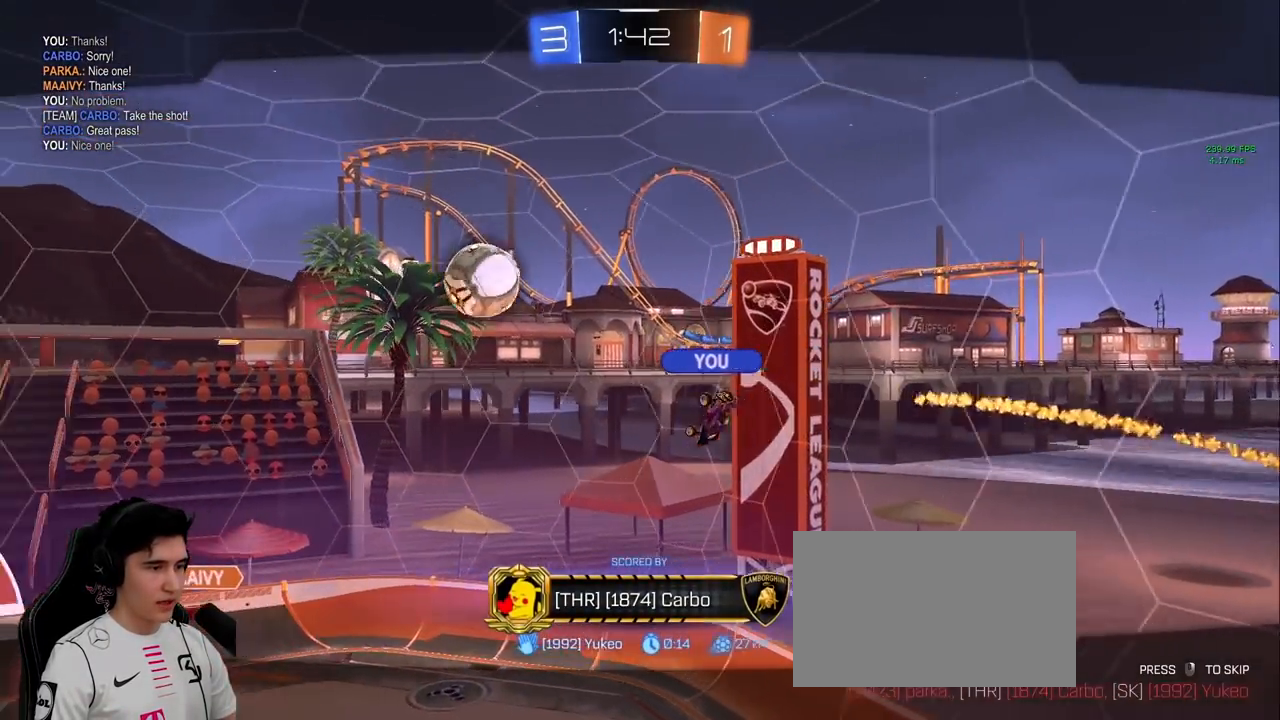
{"keys": [], "mouse": [], "events": []}
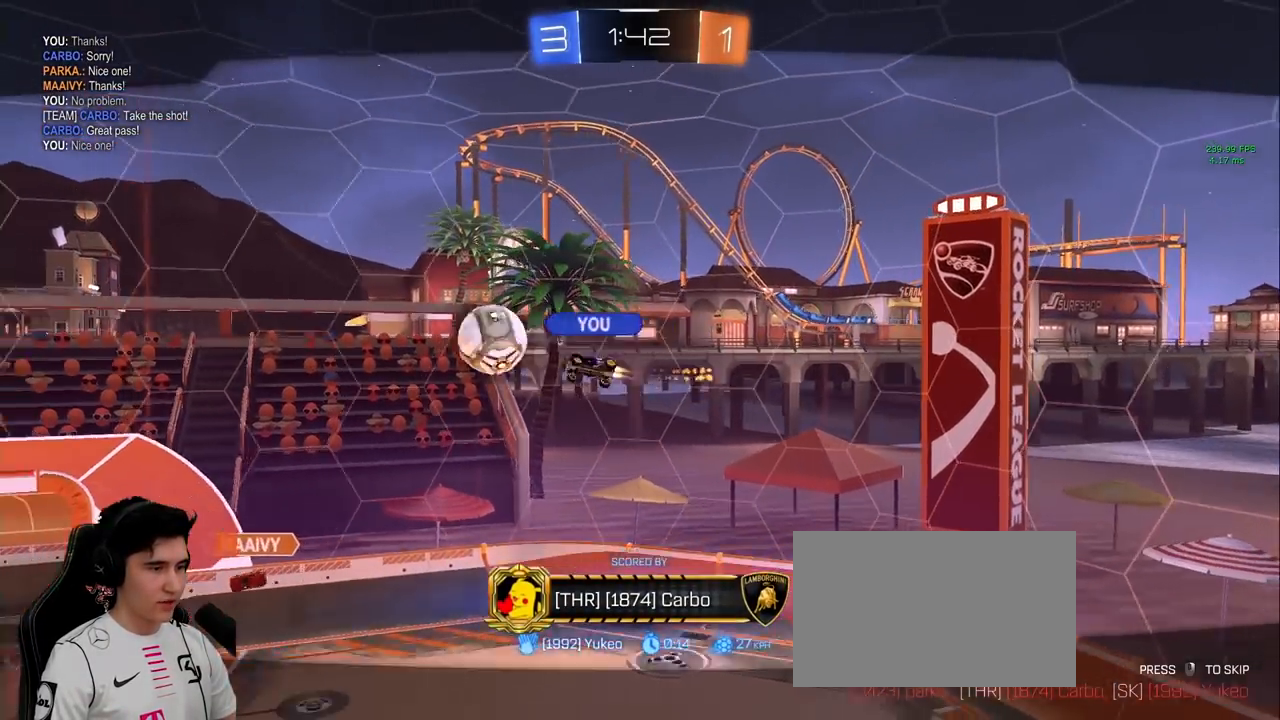
{"keys": [], "mouse": [], "events": []}
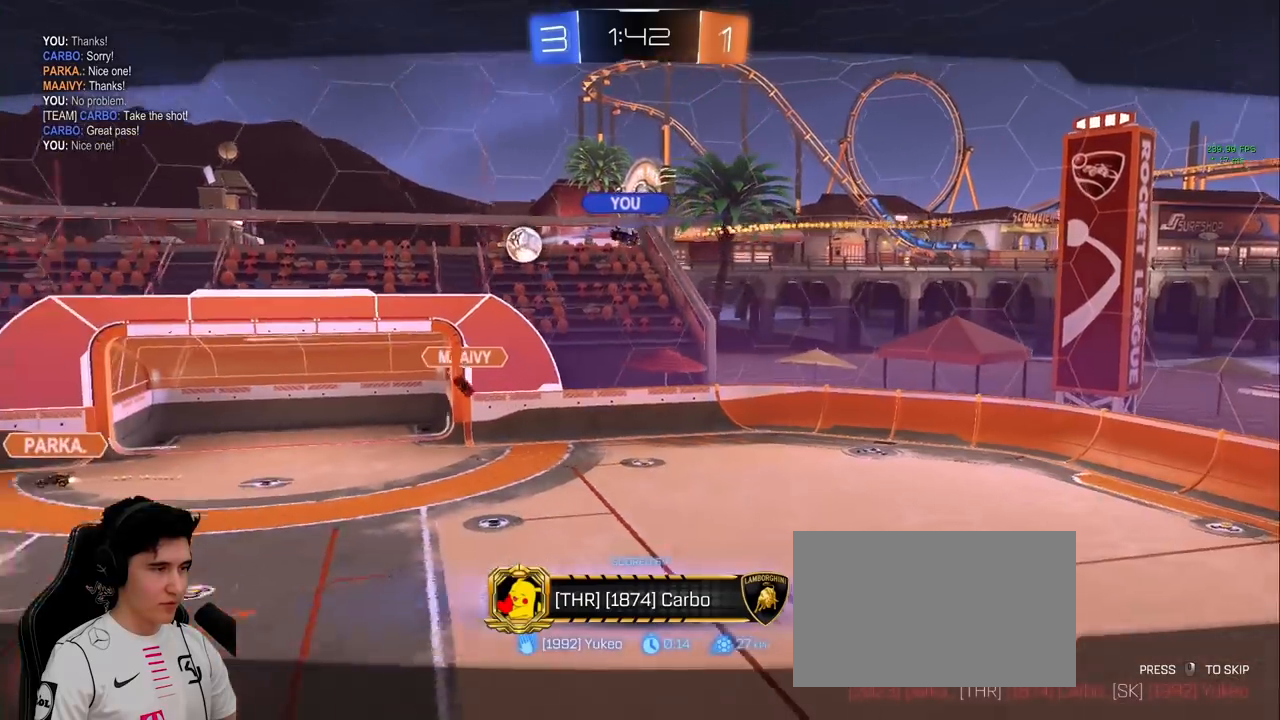
{"keys": [], "mouse": [], "events": [[283, "mouse_right", "down"], [450, "mouse_right", "up"]]}
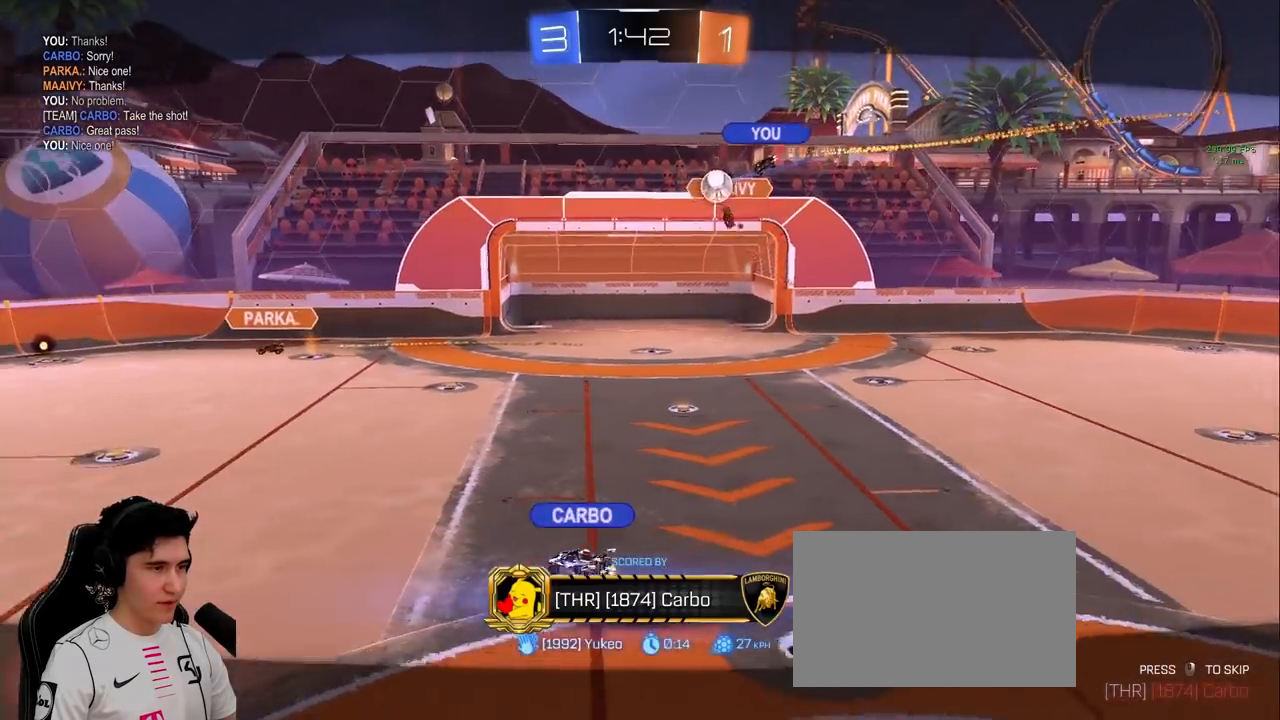
{"keys": [], "mouse": [], "events": []}
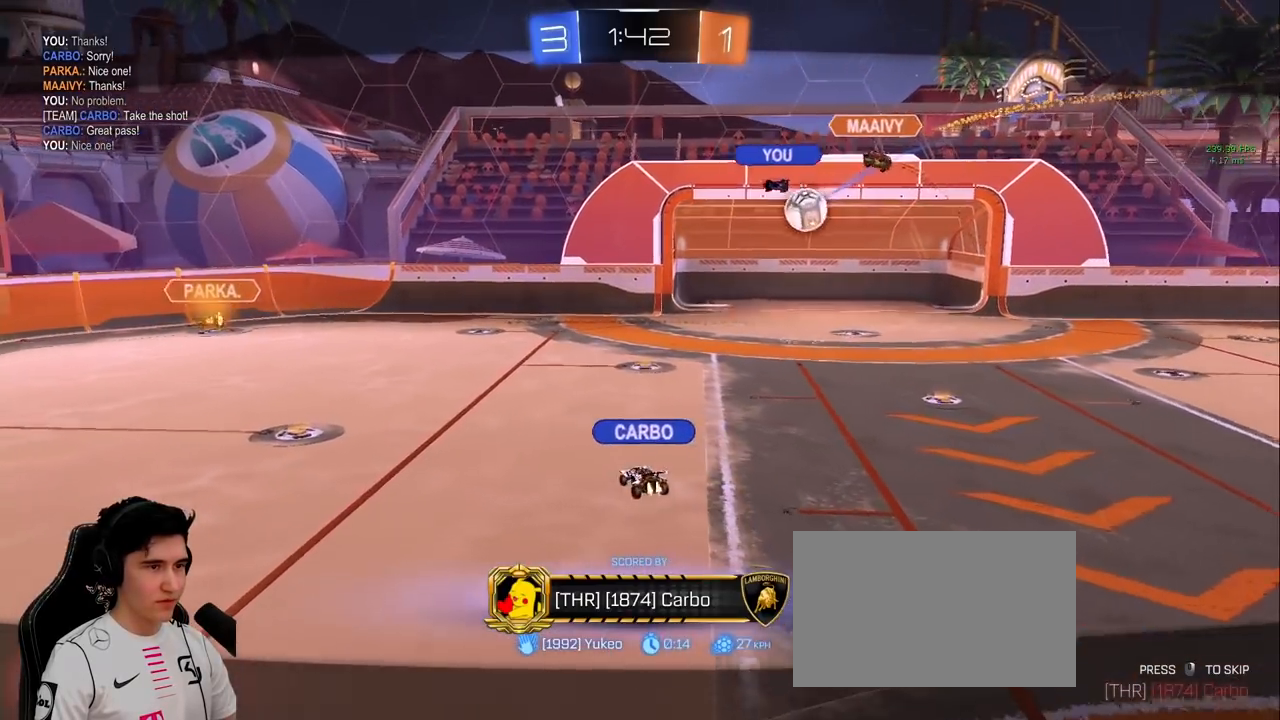
{"keys": [], "mouse": [], "events": []}
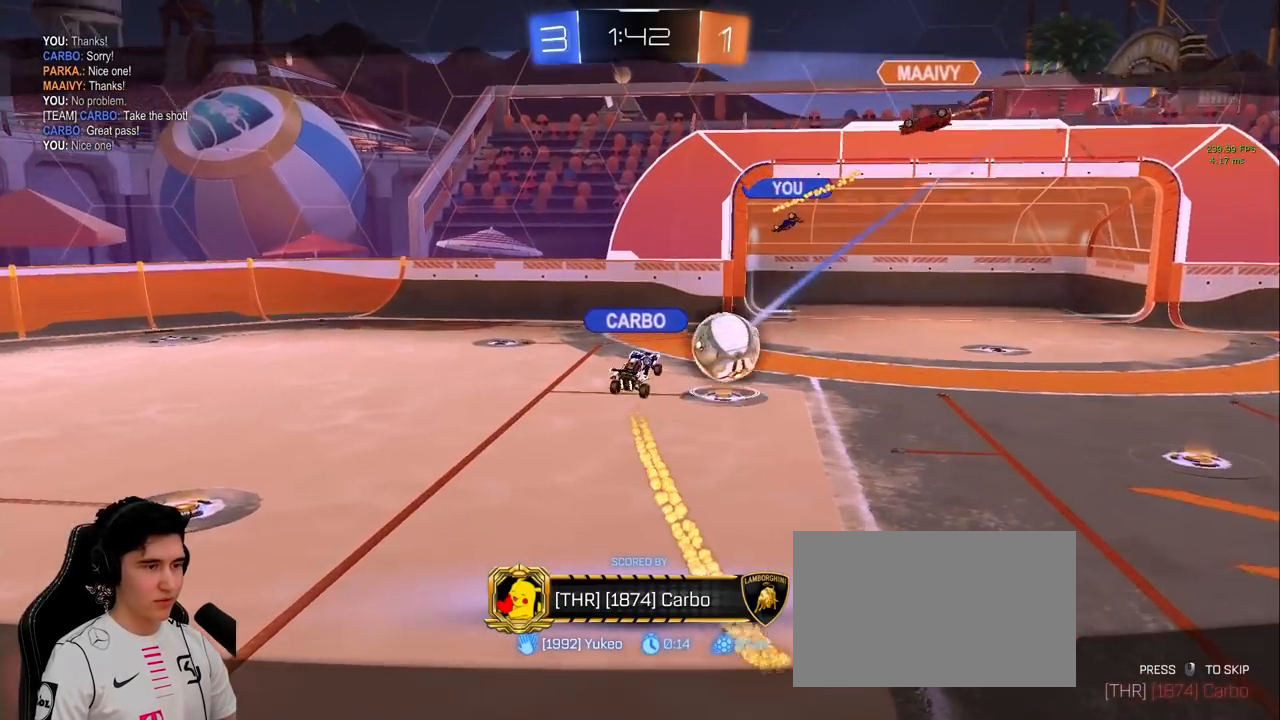
{"keys": [], "mouse": [], "events": [[433, "mouse_right", "down"], [500, "mouse_right", "up"]]}
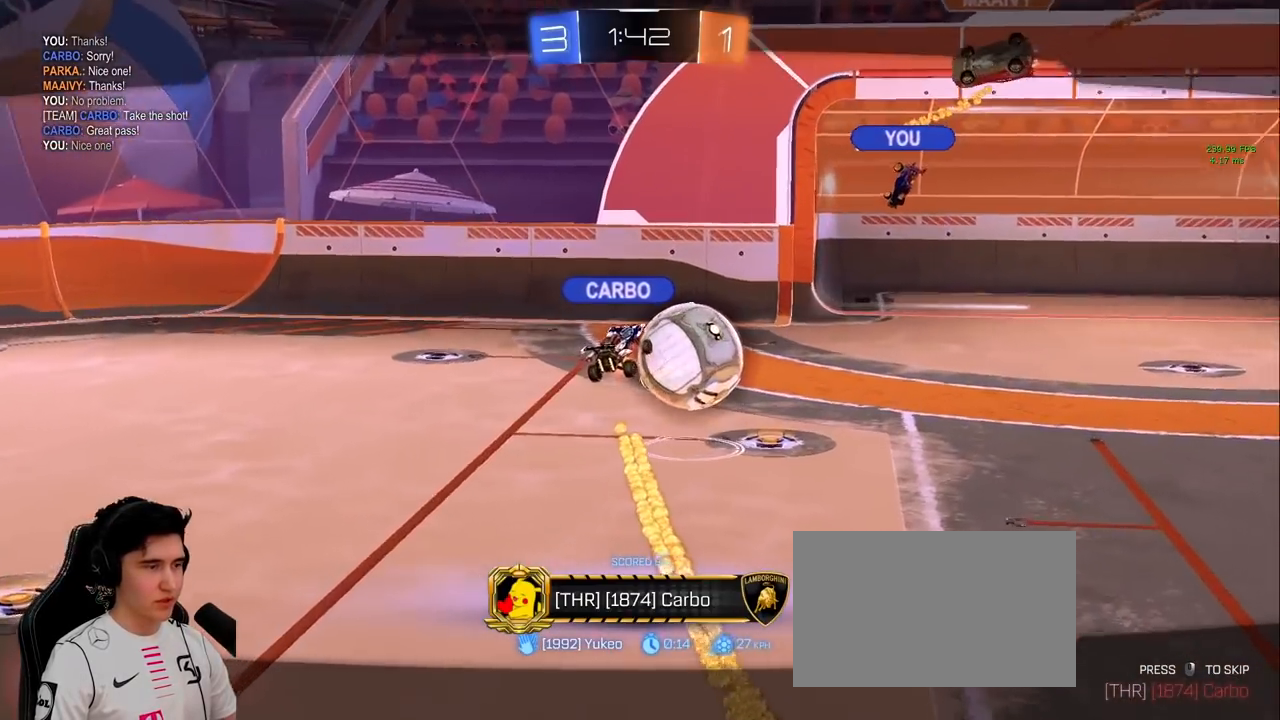
{"keys": [], "mouse": [], "events": [[300, "mouse_right", "down"], [433, "mouse_right", "up"]]}
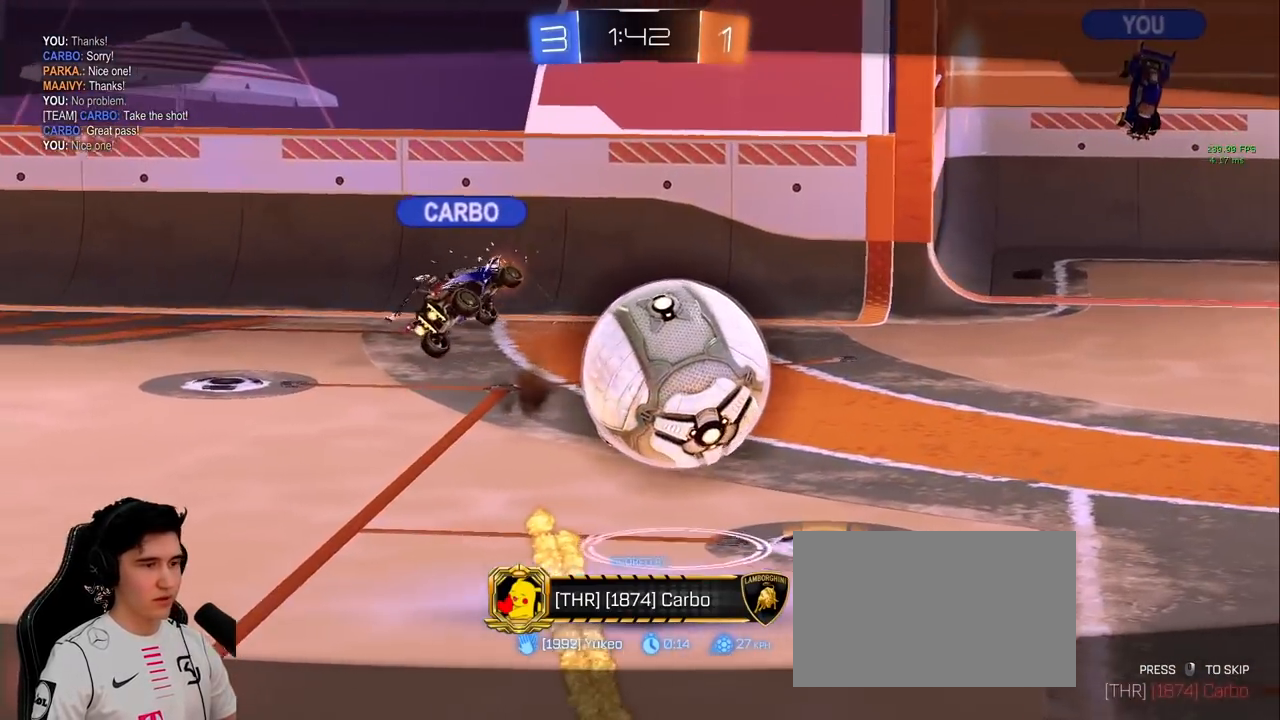
{"keys": [], "mouse": [], "events": []}
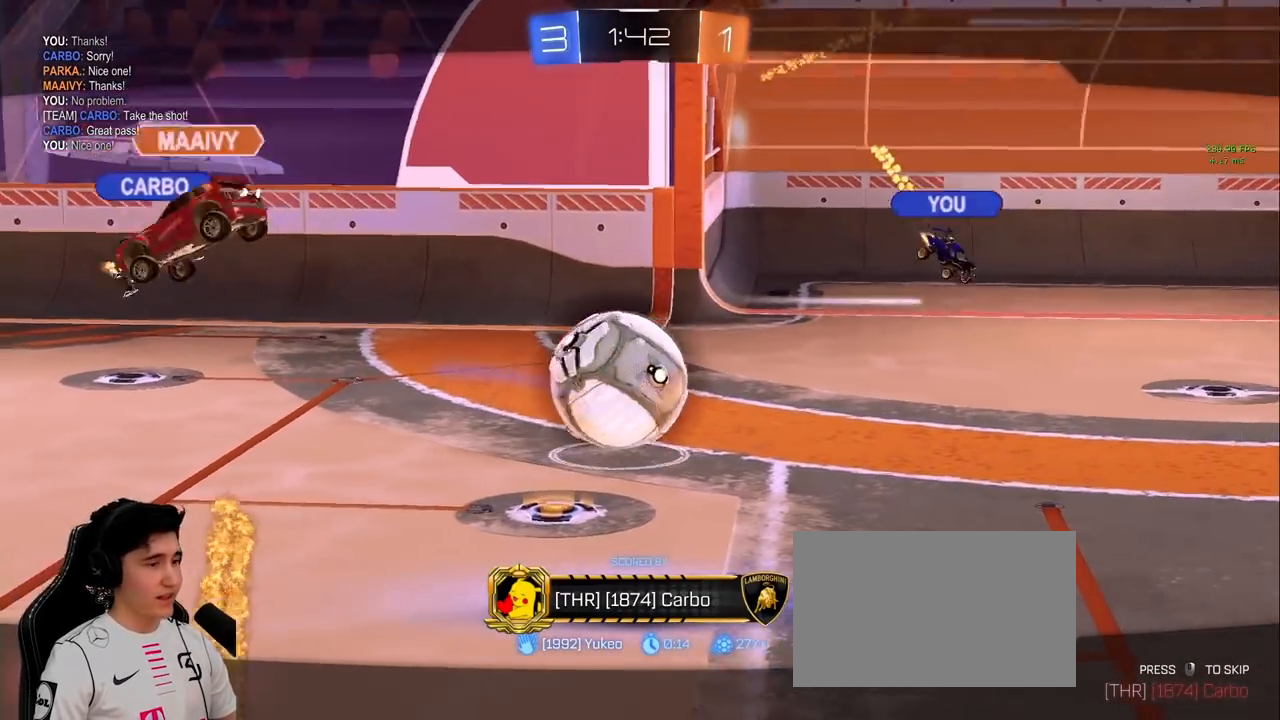
{"keys": [], "mouse": [], "events": []}
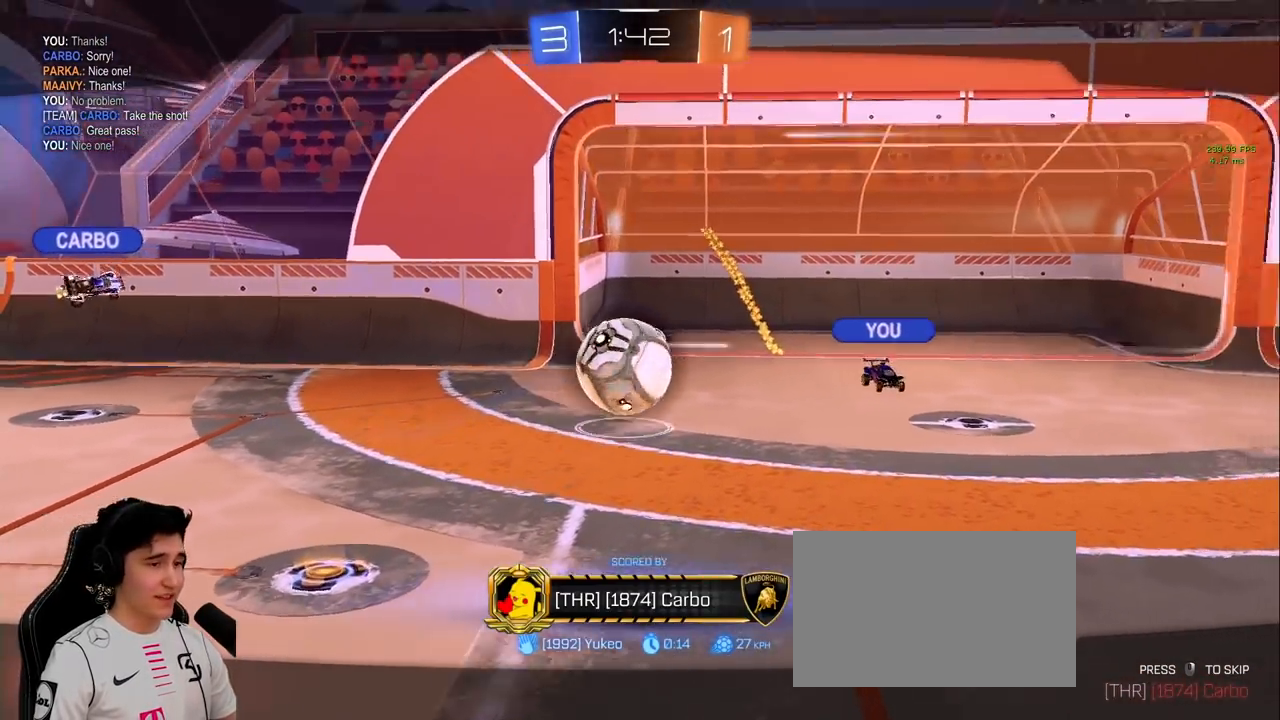
{"keys": [], "mouse": [], "events": []}
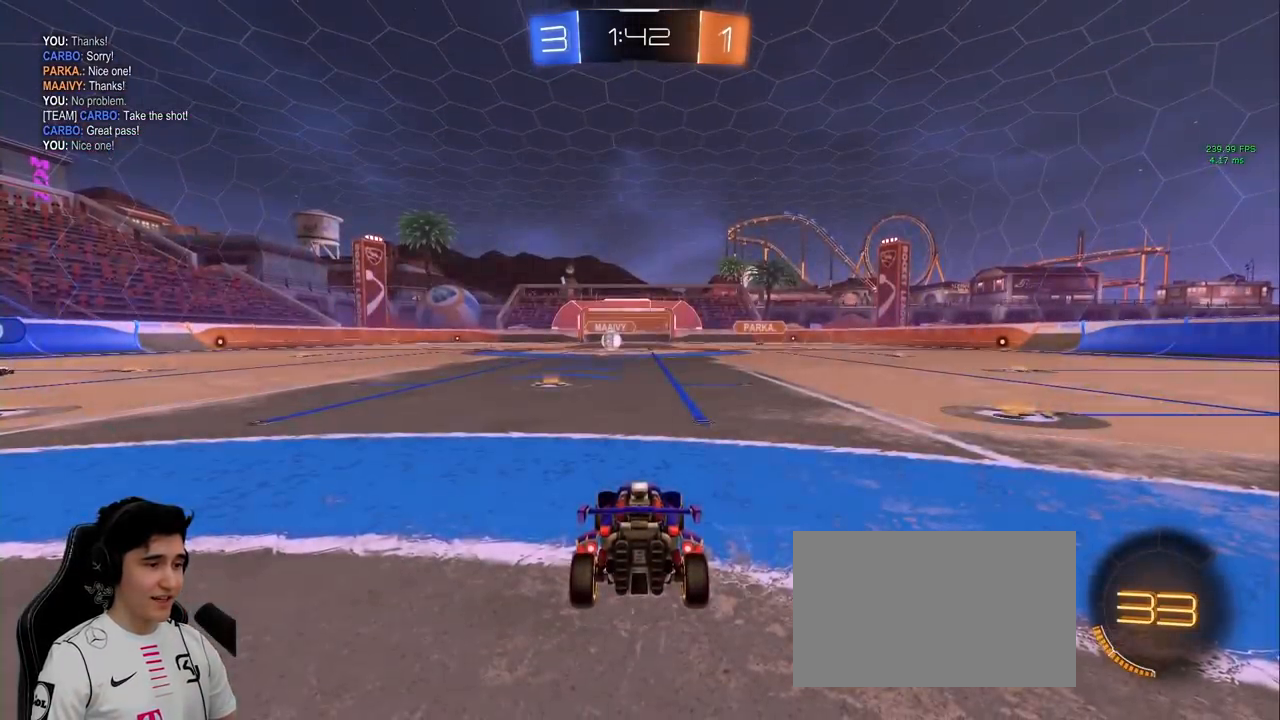
{"keys": ["e", "w"], "mouse": [], "events": [[83, "w", "down"], [117, "mouse_right", "down"], [133, "mouse_wheel", "down"], [217, "mouse_wheel", "up"], [267, "e", "down"], [317, "mouse_wheel", "down"], [367, "e", "up"], [400, "mouse_right", "up"], [417, "mouse_wheel", "up"], [450, "e", "down"]]}
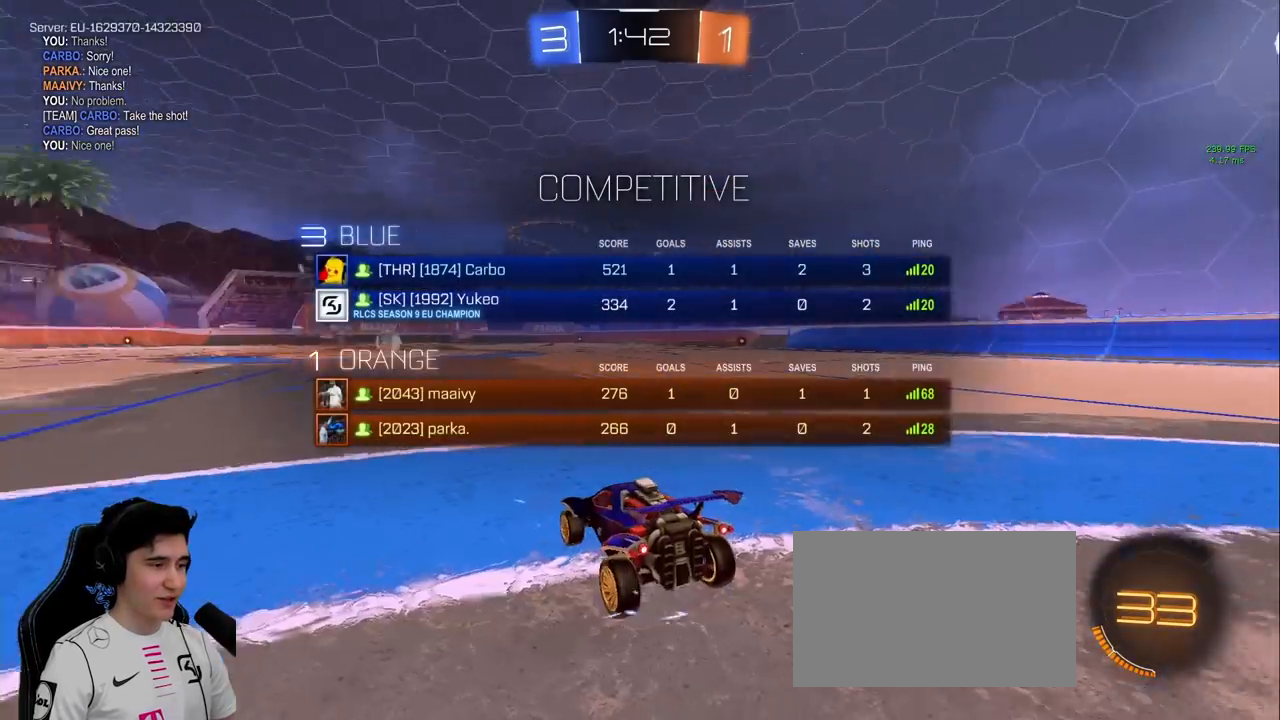
{"keys": ["w"], "mouse": [], "events": [[50, "e", "up"], [150, "e", "down"], [200, "mouse_right", "down"], [200, "mouse_wheel", "down"], [233, "e", "up"], [283, "mouse_wheel", "up"], [317, "mouse_right", "up"], [433, "e", "down"], [467, "e", "up"]]}